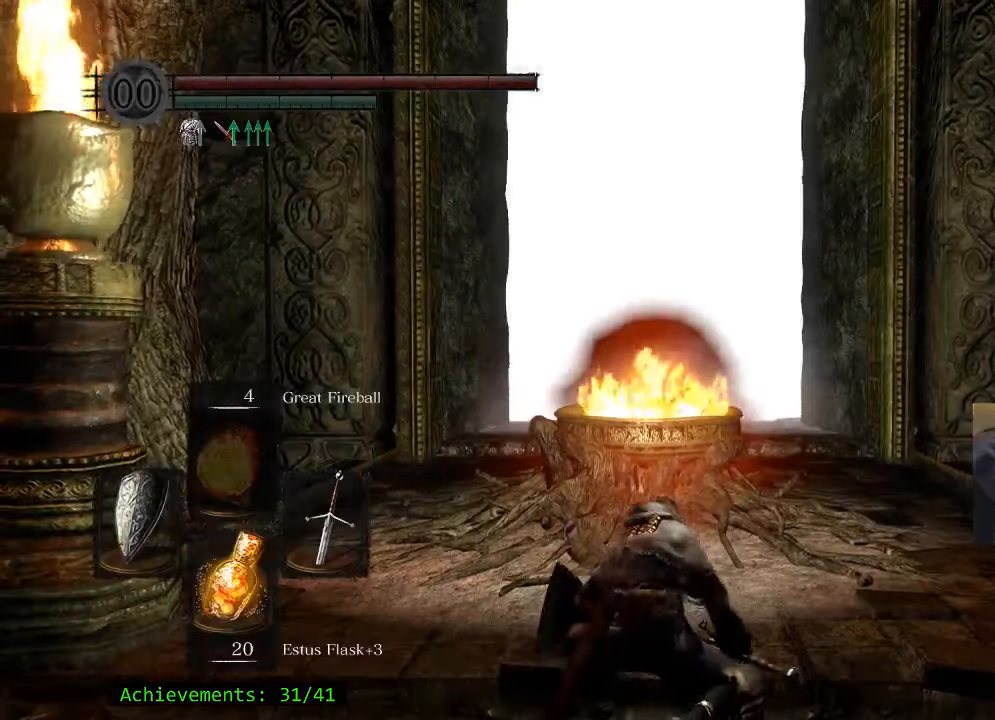
Gameplay with keyboard and mouse; each line is a JSON object with the keys and mouse buttons held at the frame after it. "events" lists presses ("down") and releases ("up") of "1", "2", "3", "4", "5", "a", "alt", "c", "caps_lock", "ctrl", "d", "e", "f", "g", "q", "r", "s", "shift", "space", "t", "tab", "v", "w", "x", "z" and "mouse_wheel_up" between this image and that frame as [ms after this image, input, new state], when the widget could be followed in between. "mouse_wheel_up" = the "wheel_up" button of the "mouse" list. No other keys are recorded. Not read: mouse_move.
{"keys": ["a", "space", "w"], "mouse": [], "events": [[300, "a", "down"], [450, "space", "down"], [450, "w", "down"]]}
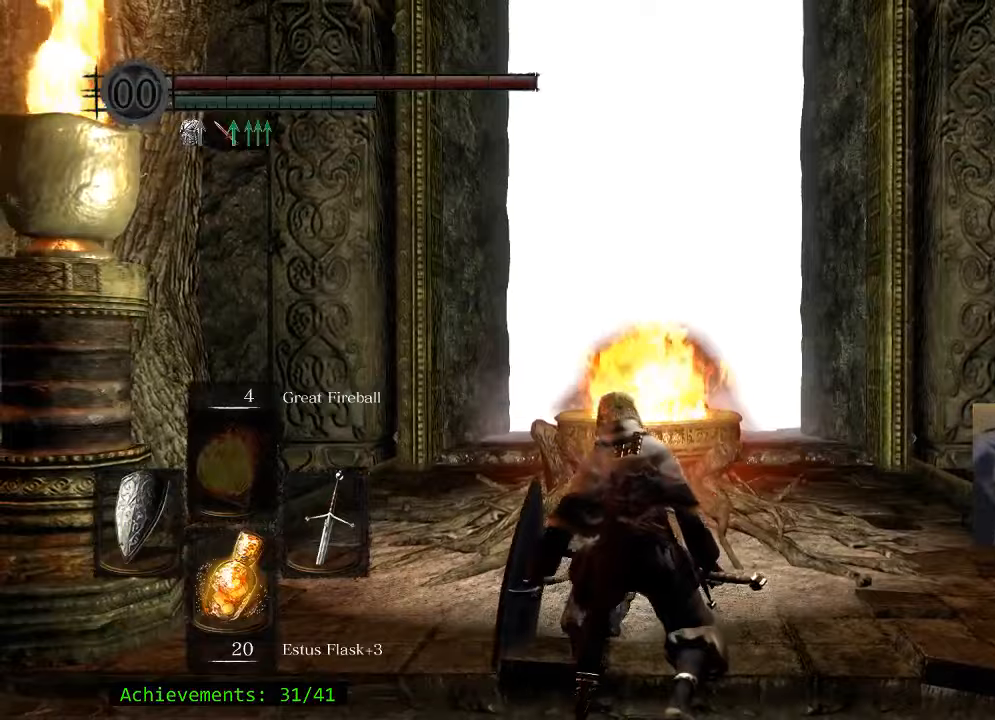
{"keys": ["a", "space", "w"], "mouse": [], "events": []}
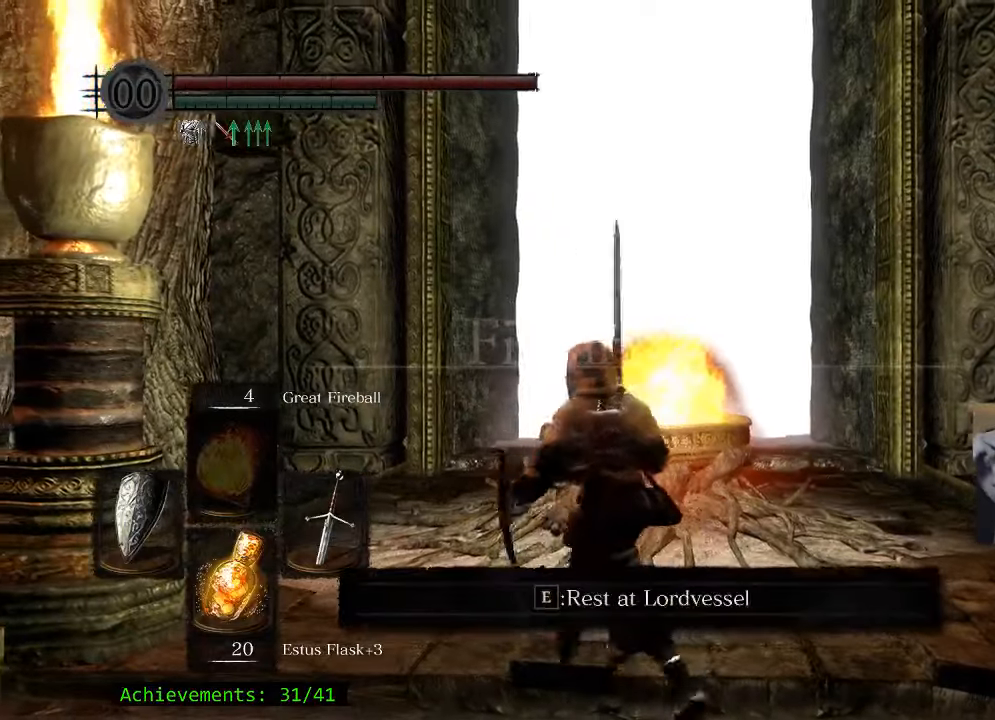
{"keys": ["space", "w"], "mouse": [], "events": [[66, "a", "up"]]}
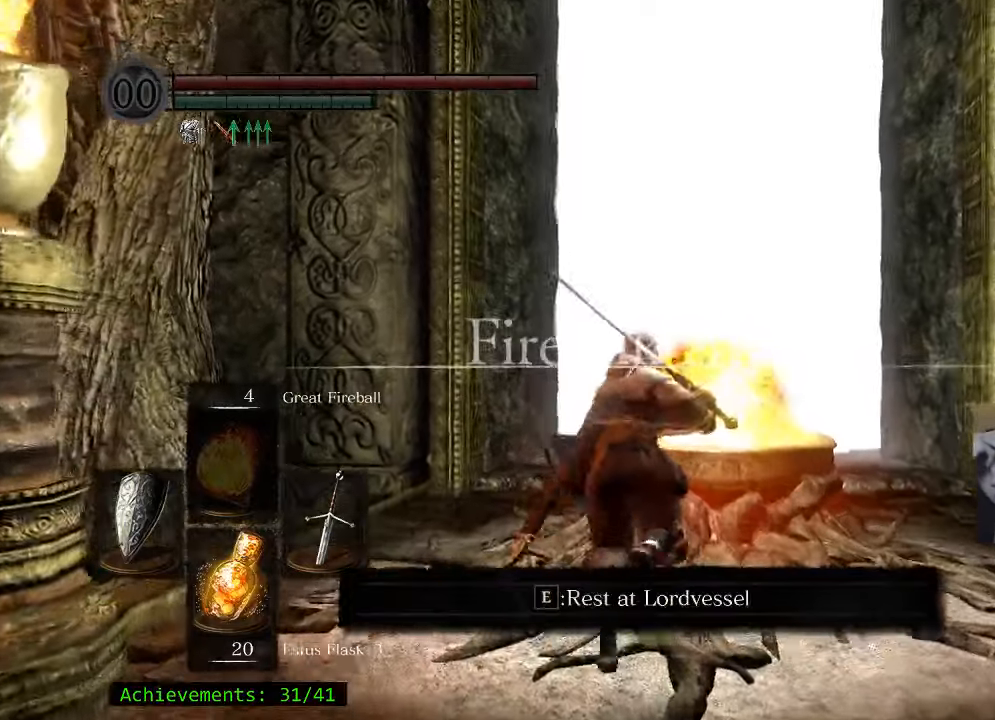
{"keys": ["space", "w"], "mouse": [], "events": []}
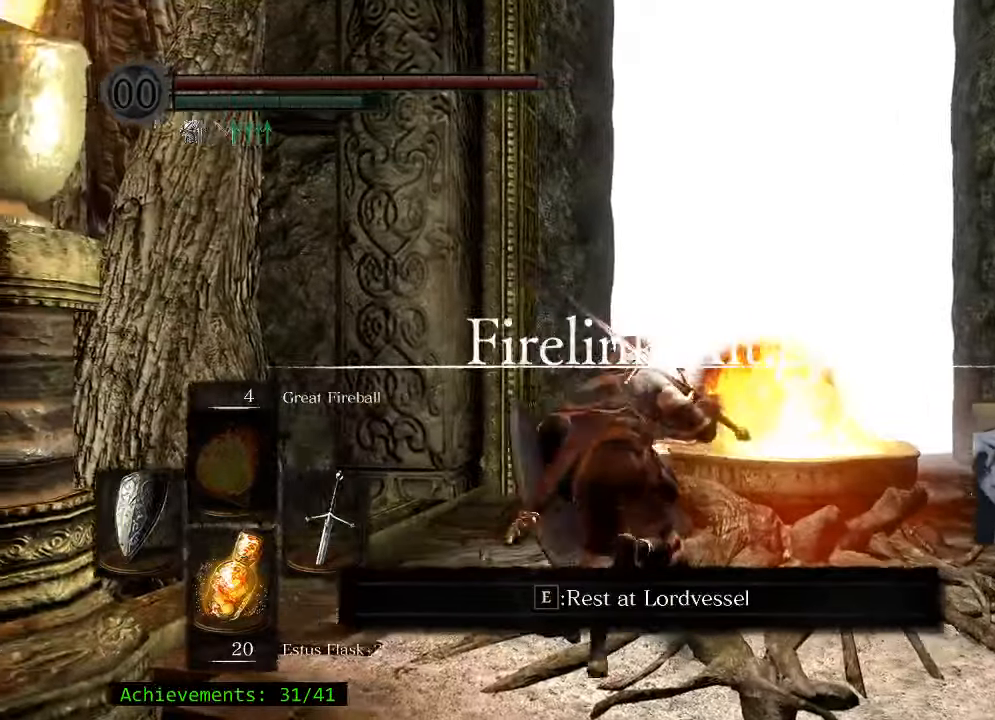
{"keys": ["space", "w"], "mouse": [], "events": []}
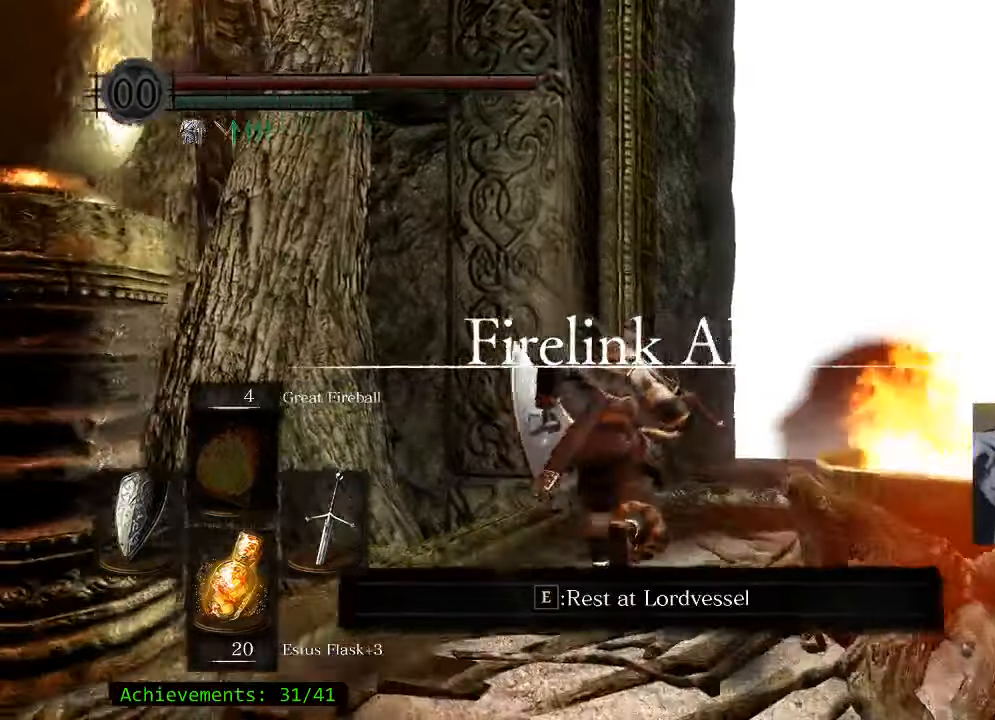
{"keys": ["d", "space", "w"], "mouse": [], "events": [[250, "d", "down"]]}
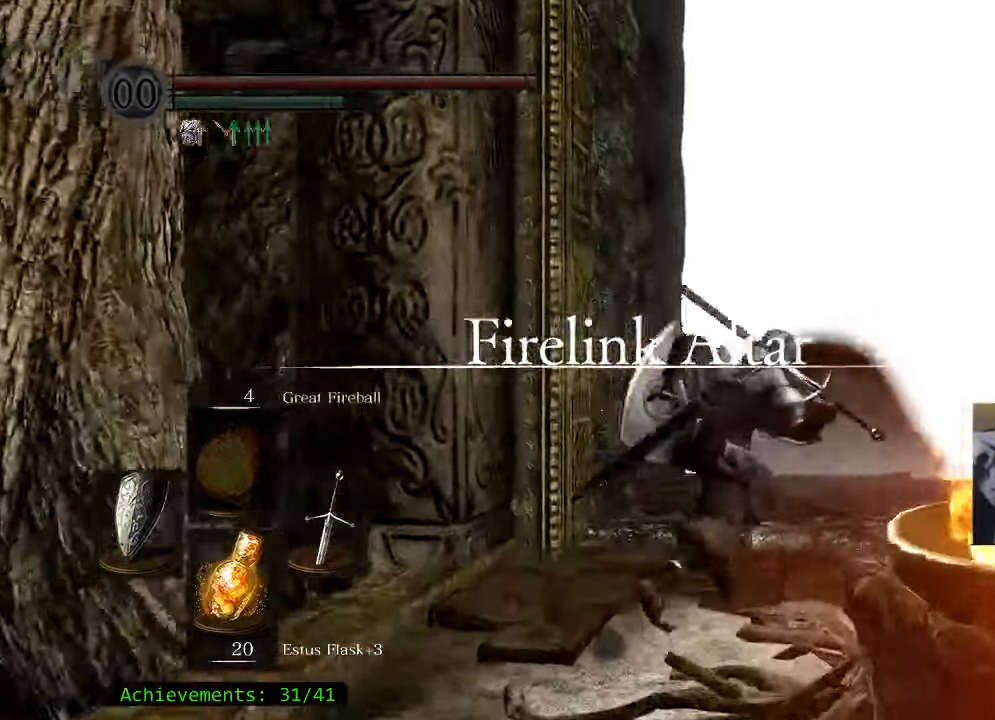
{"keys": ["space", "w"], "mouse": [], "events": [[166, "d", "up"]]}
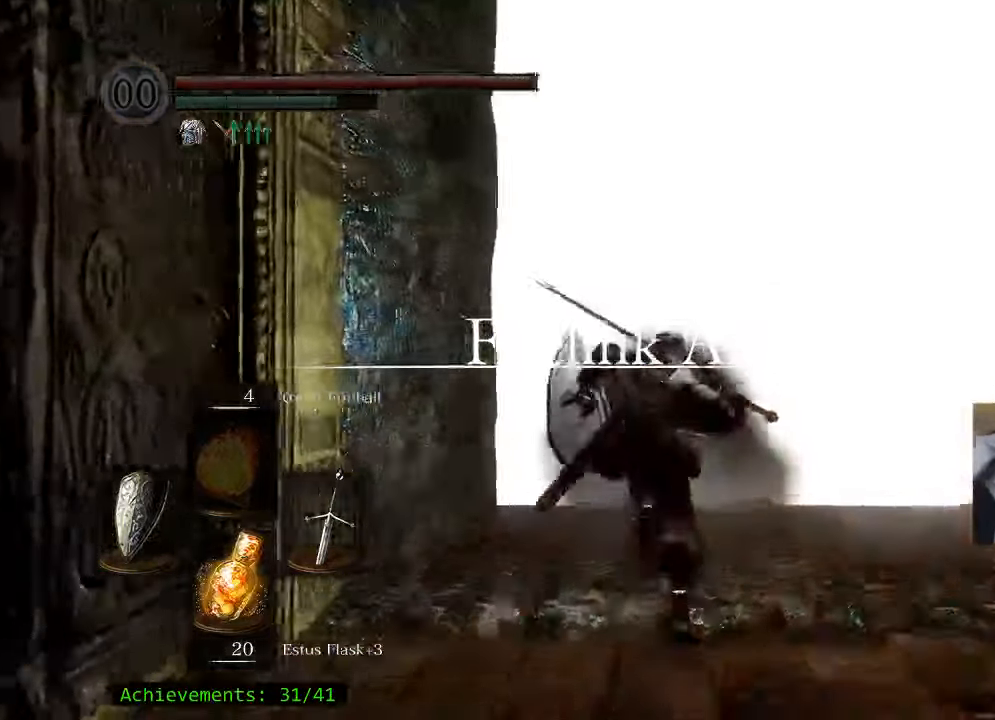
{"keys": ["space", "w"], "mouse": [], "events": []}
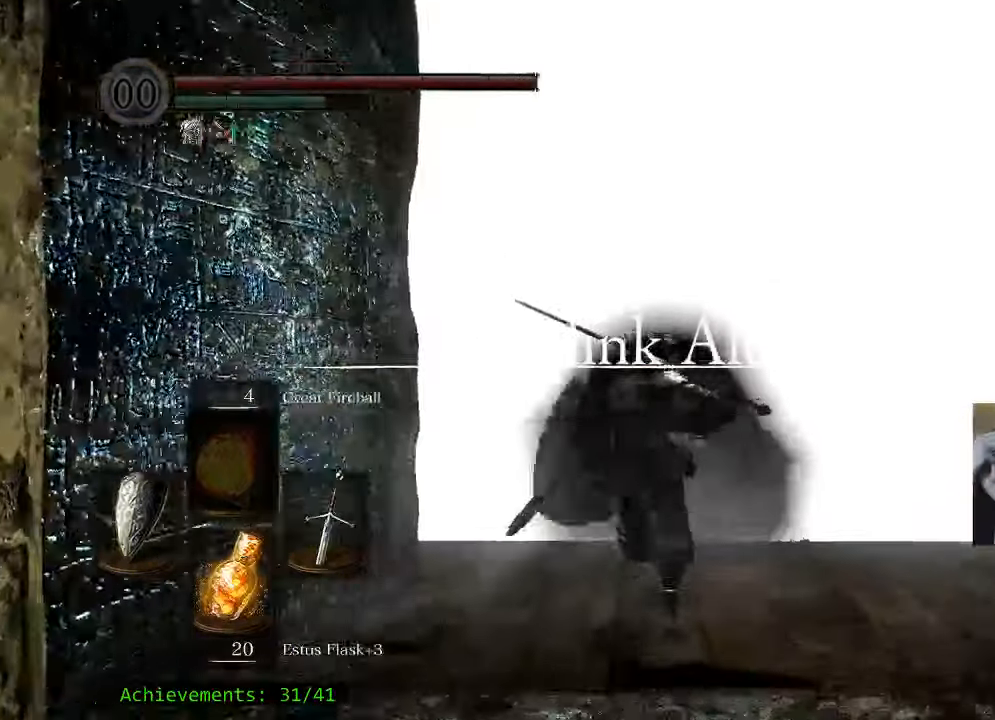
{"keys": ["space", "w"], "mouse": [], "events": []}
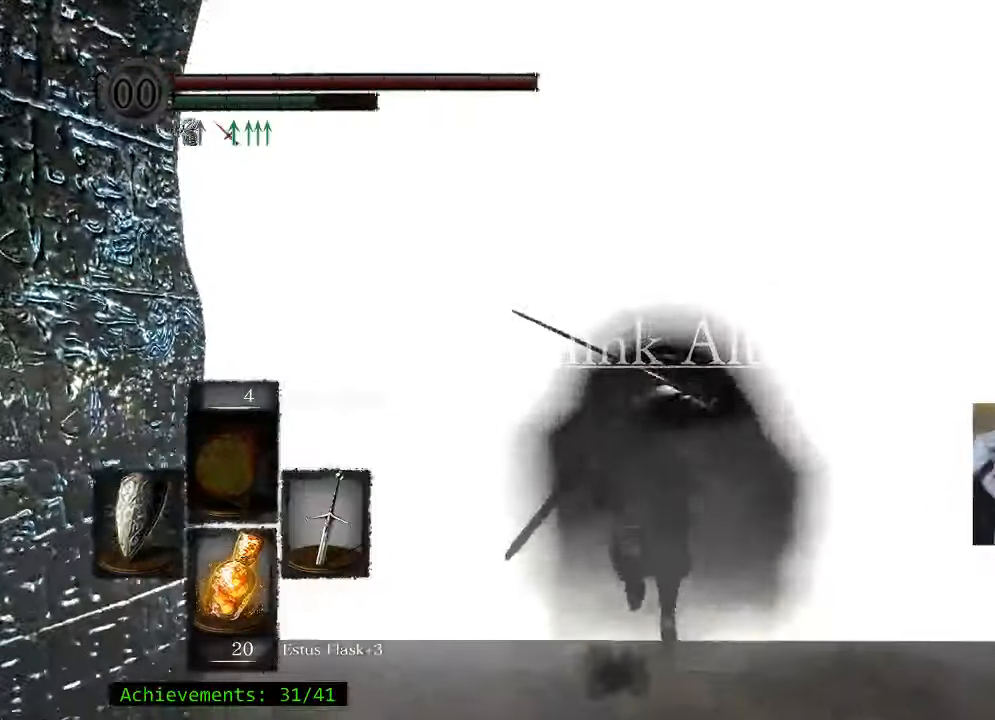
{"keys": ["space", "w"], "mouse": [], "events": [[33, "d", "down"], [166, "d", "up"]]}
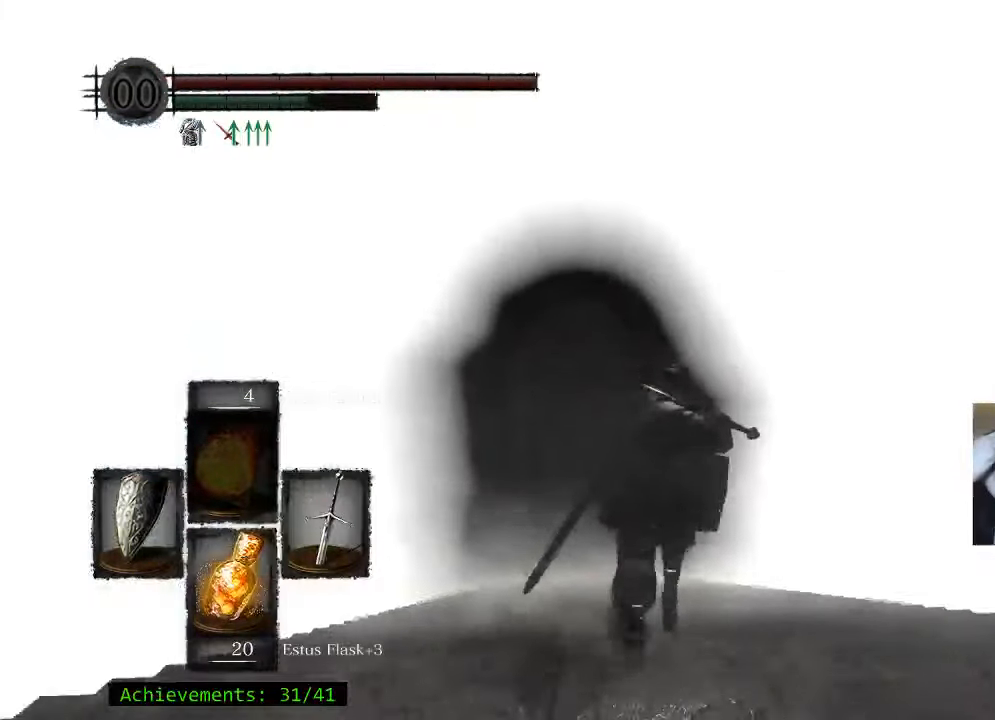
{"keys": ["space", "w"], "mouse": [], "events": [[183, "a", "down"], [283, "a", "up"]]}
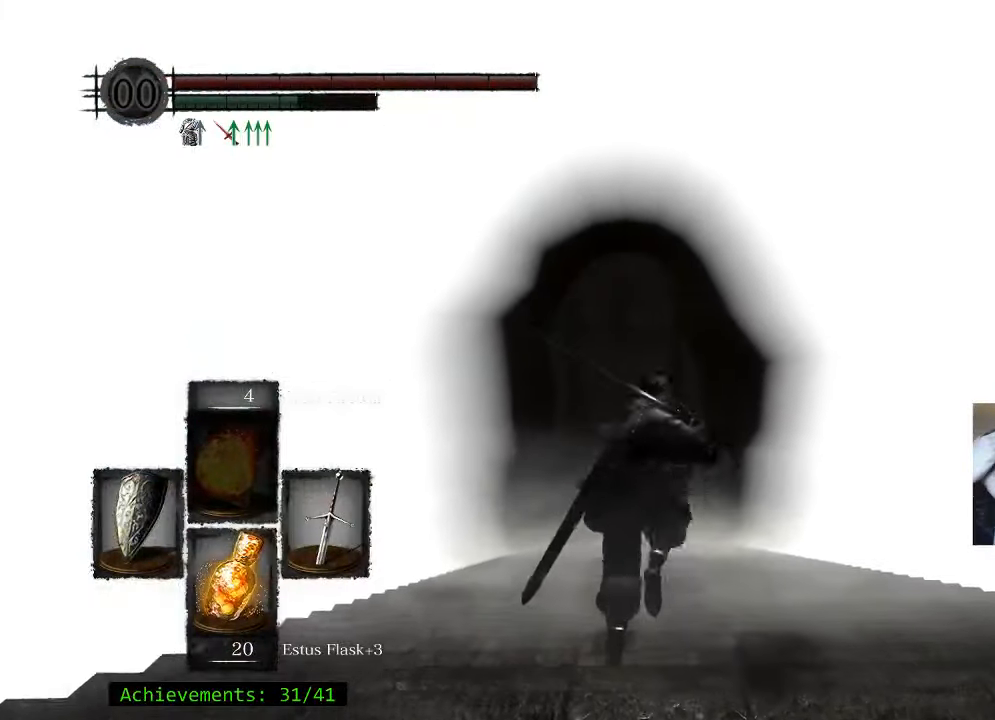
{"keys": ["space", "w"], "mouse": [], "events": []}
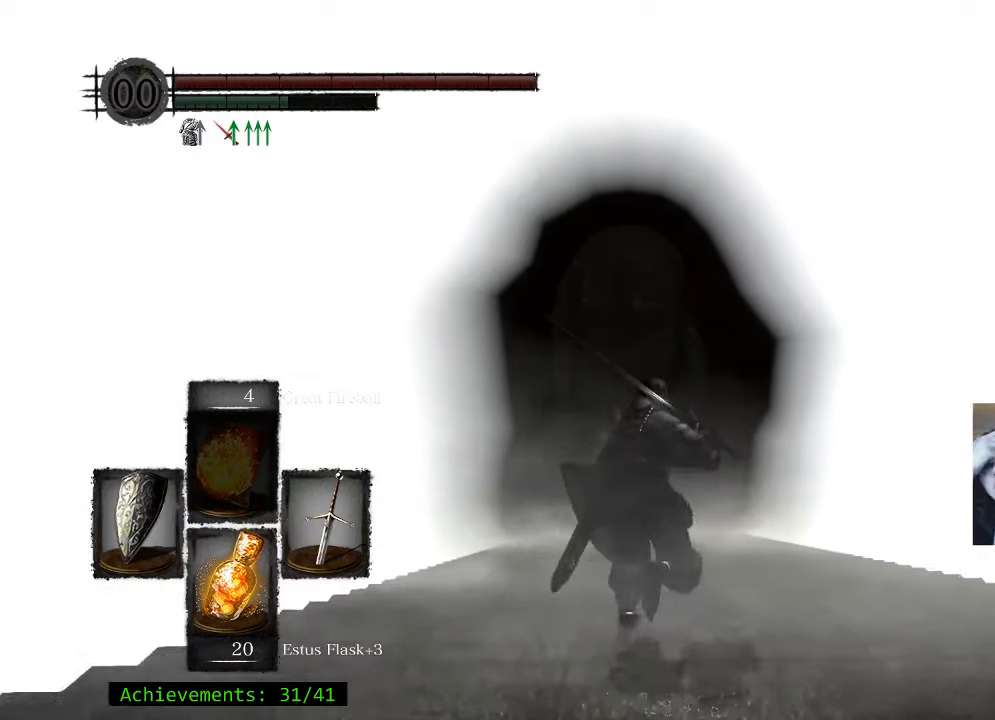
{"keys": ["space", "w"], "mouse": [], "events": []}
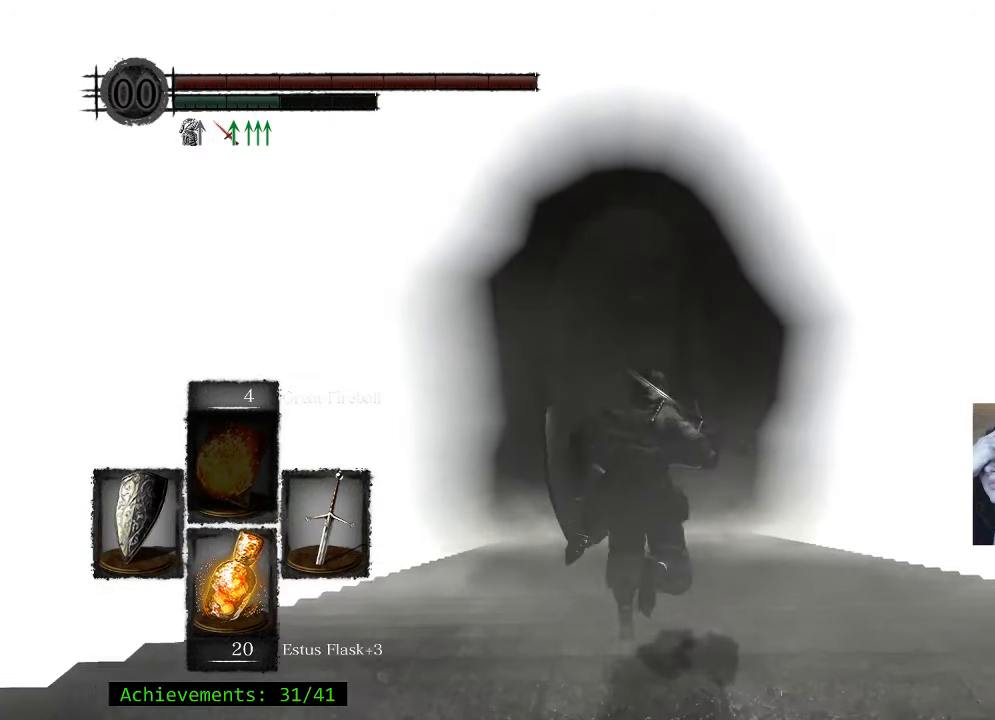
{"keys": ["space", "w"], "mouse": [], "events": []}
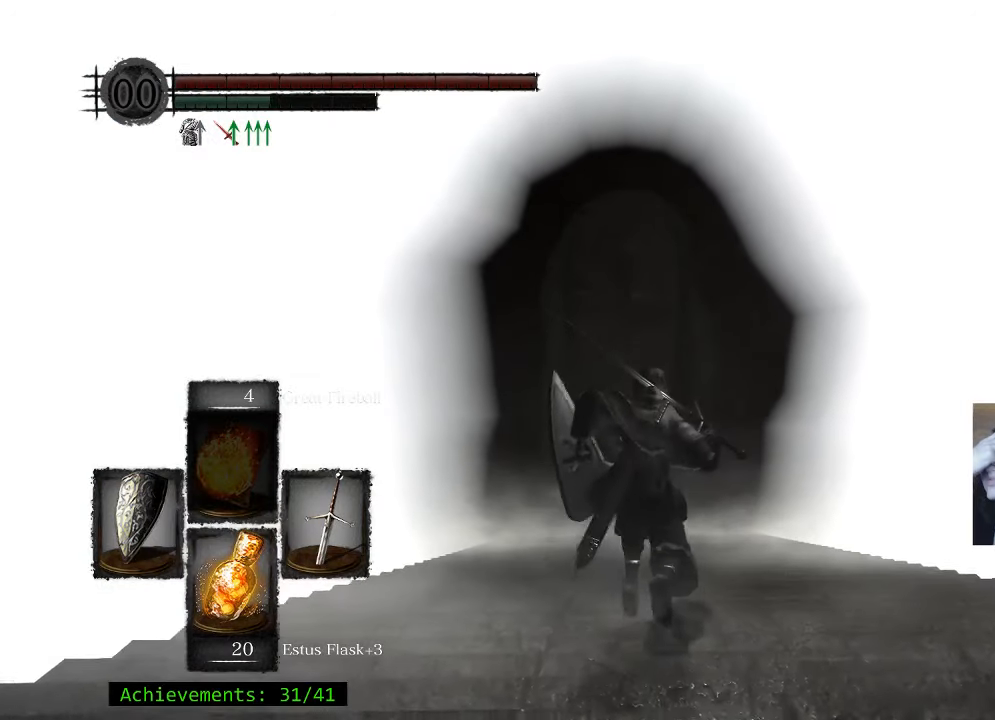
{"keys": ["space", "w"], "mouse": [], "events": []}
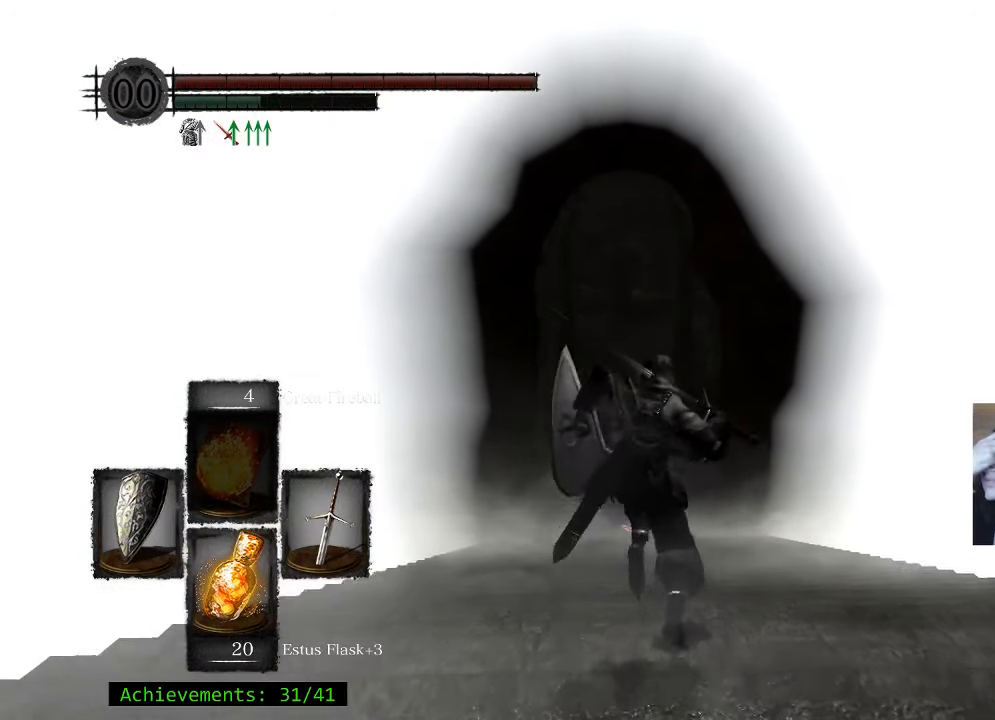
{"keys": ["space", "w"], "mouse": [], "events": []}
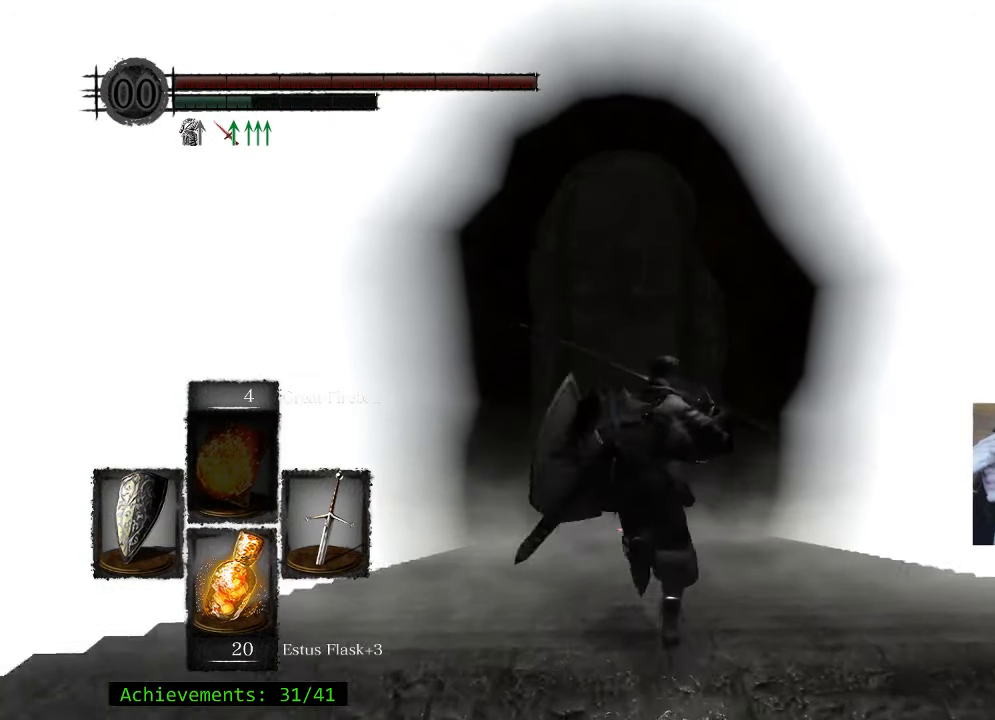
{"keys": ["space", "w"], "mouse": [], "events": []}
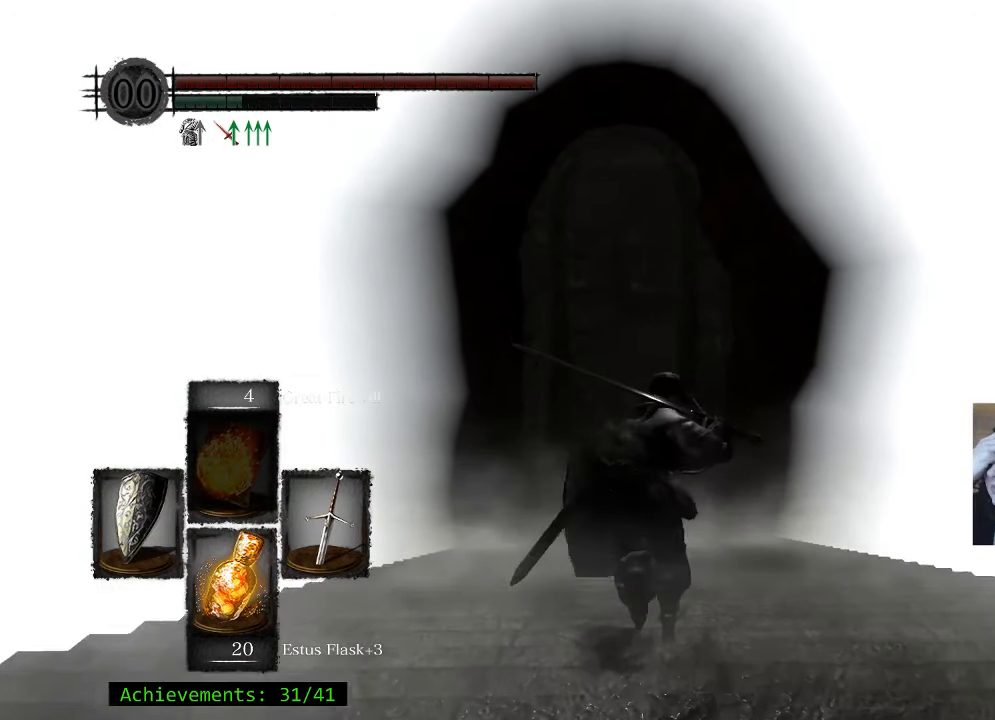
{"keys": ["space", "w"], "mouse": [], "events": []}
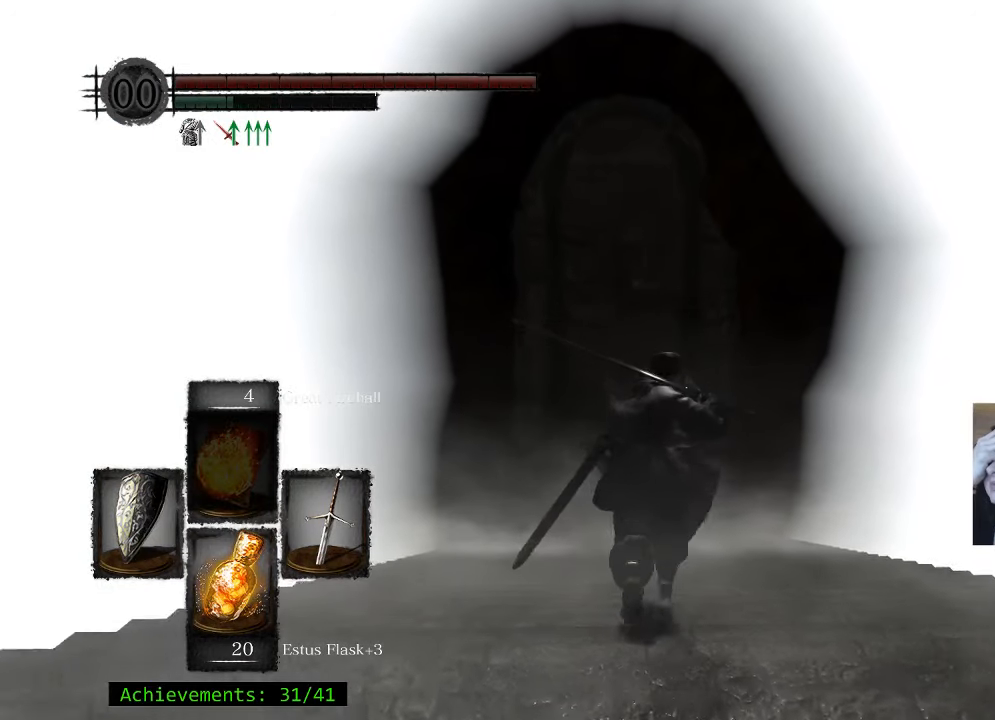
{"keys": ["space", "w"], "mouse": [], "events": []}
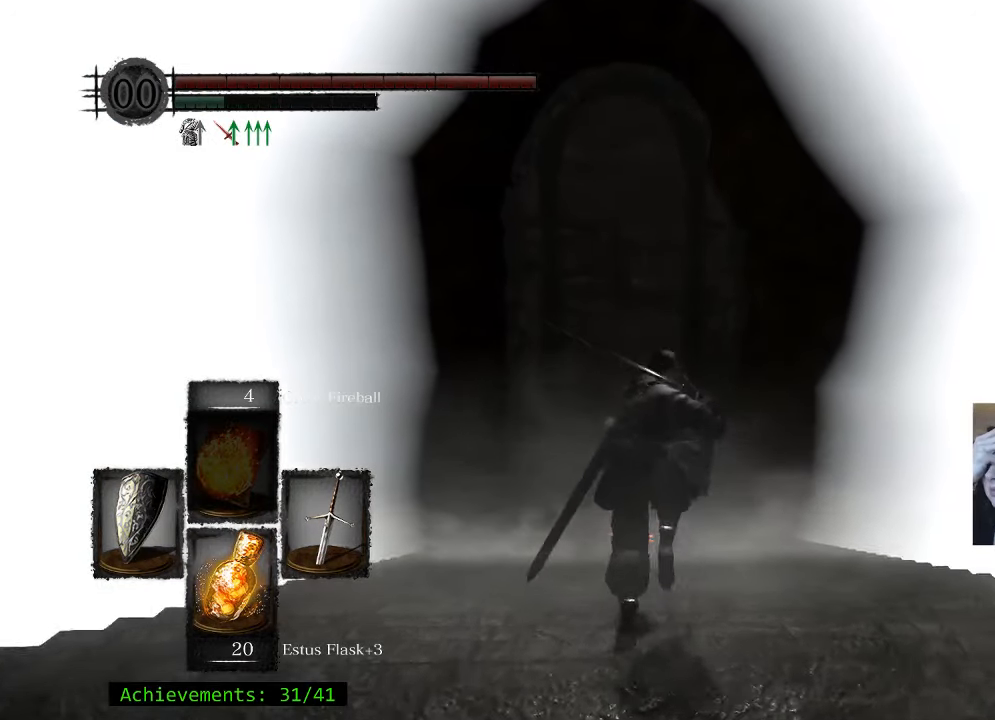
{"keys": ["space", "w"], "mouse": [], "events": []}
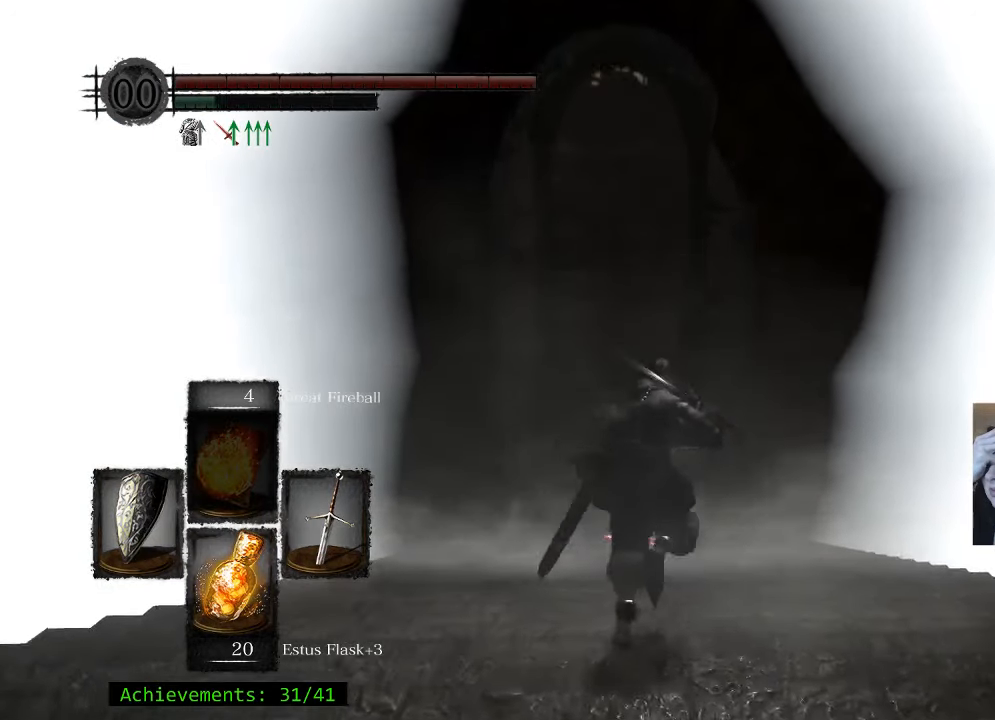
{"keys": ["space", "w"], "mouse": [], "events": []}
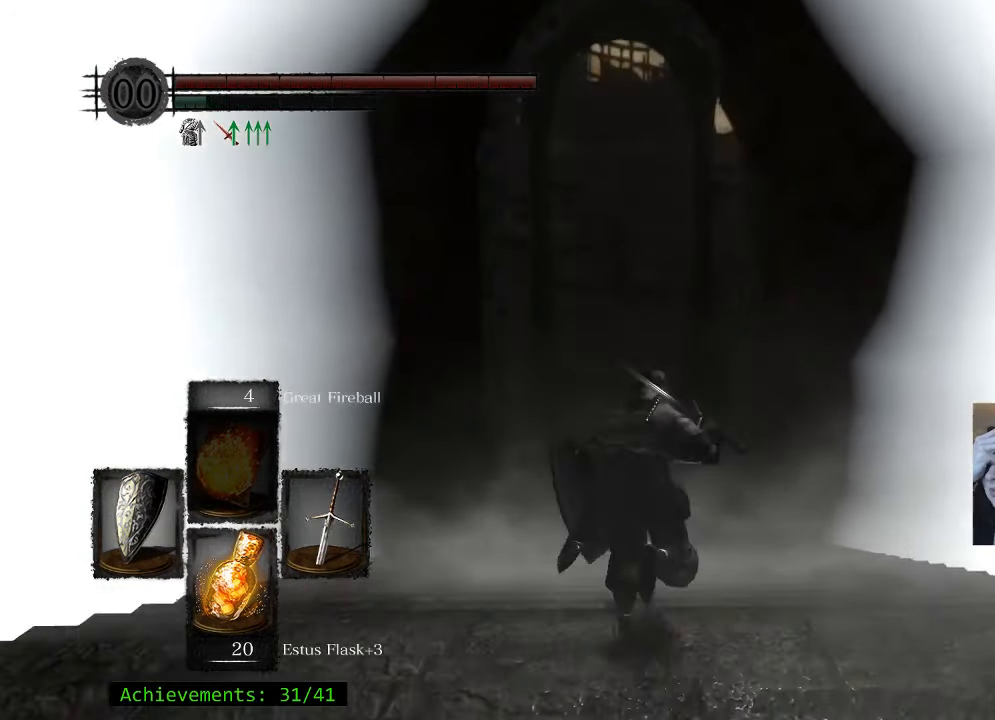
{"keys": ["space", "w"], "mouse": [], "events": []}
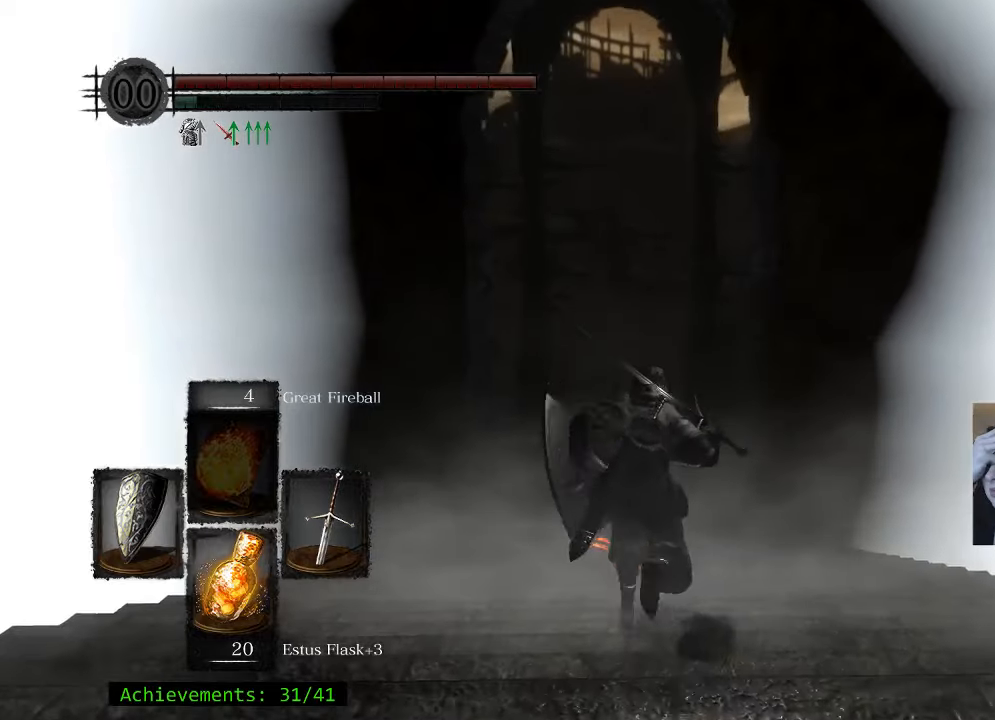
{"keys": ["space", "w"], "mouse": [], "events": []}
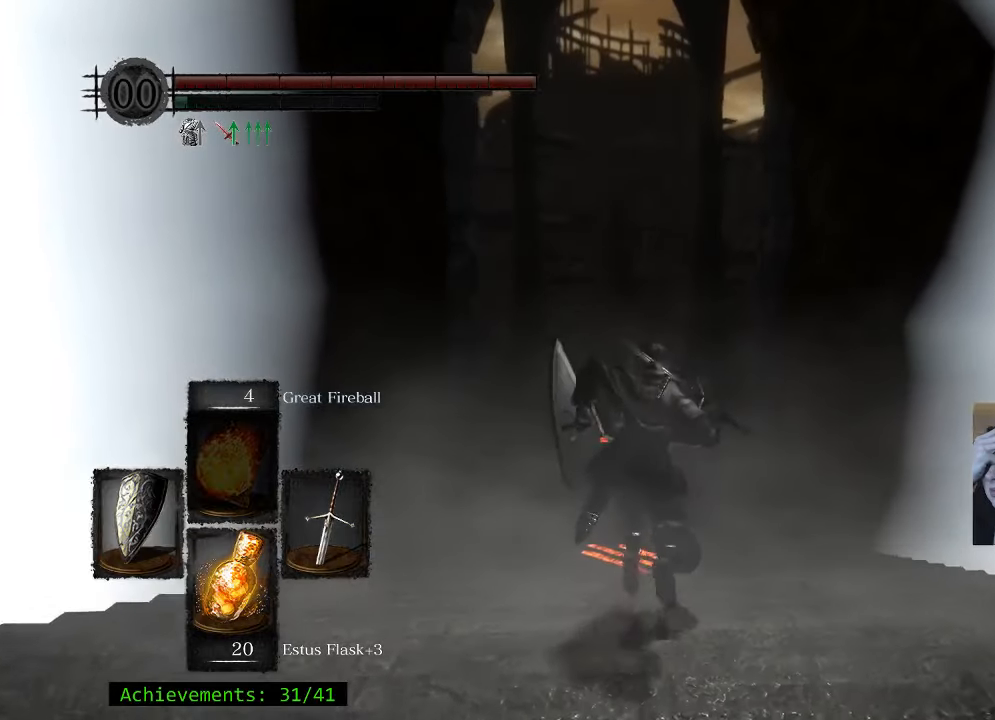
{"keys": ["w"], "mouse": [], "events": [[250, "space", "up"]]}
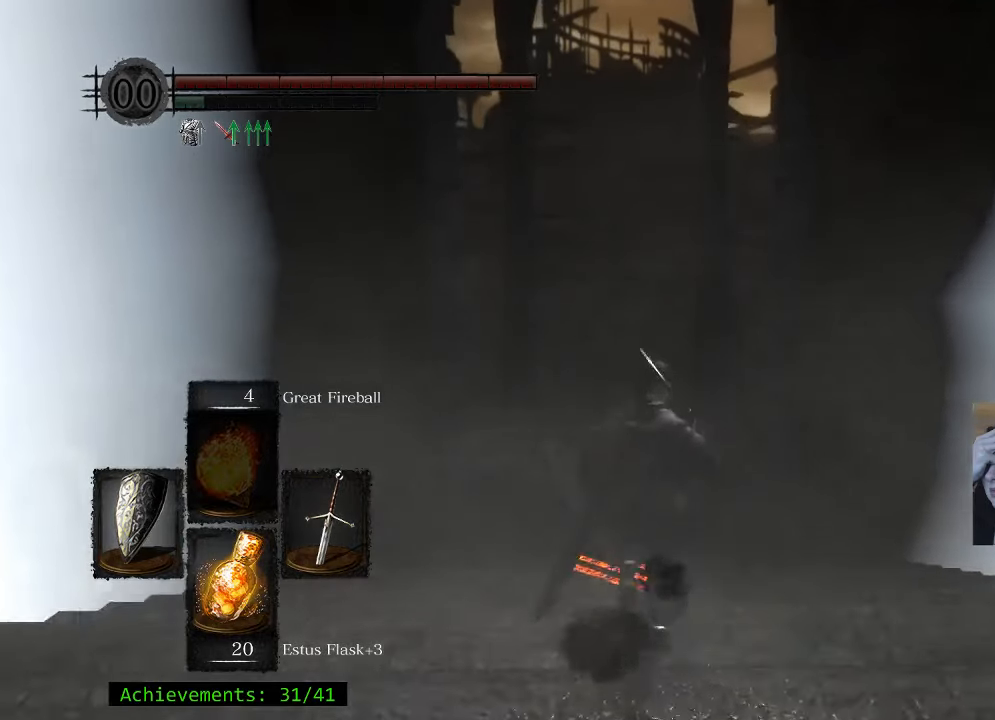
{"keys": ["w"], "mouse": [], "events": []}
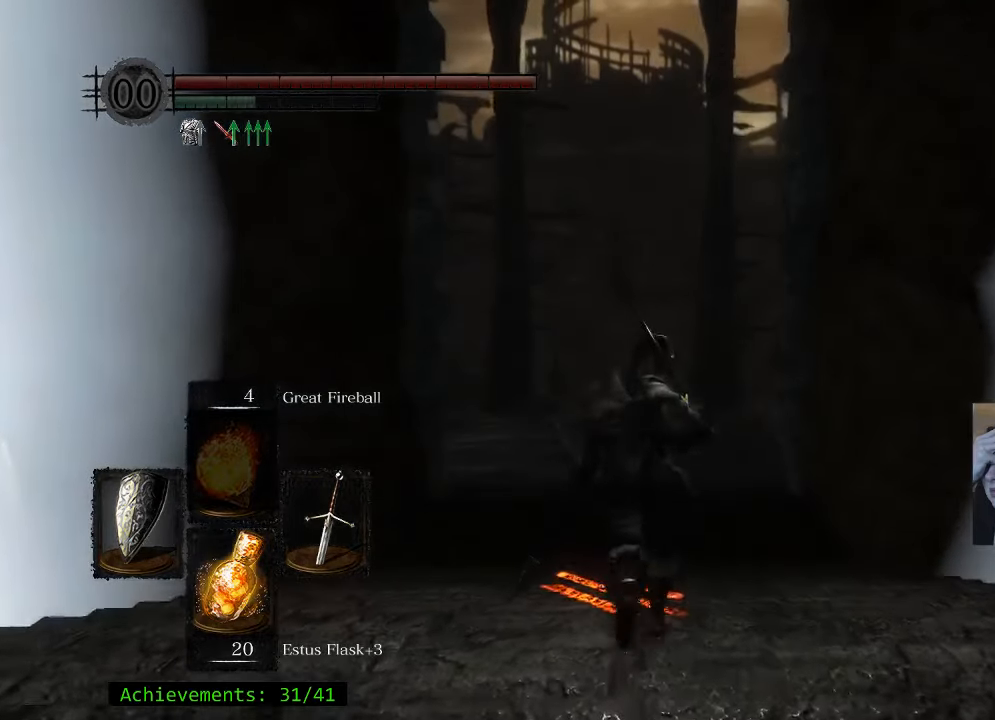
{"keys": ["space", "w"], "mouse": [], "events": [[250, "space", "down"]]}
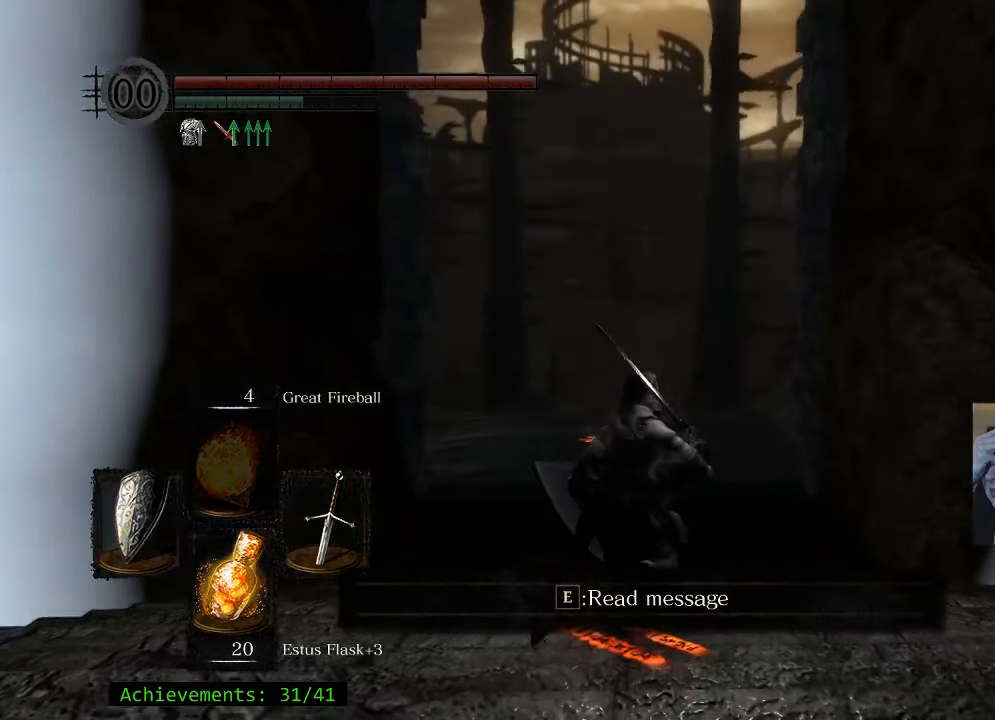
{"keys": ["space", "w"], "mouse": [], "events": []}
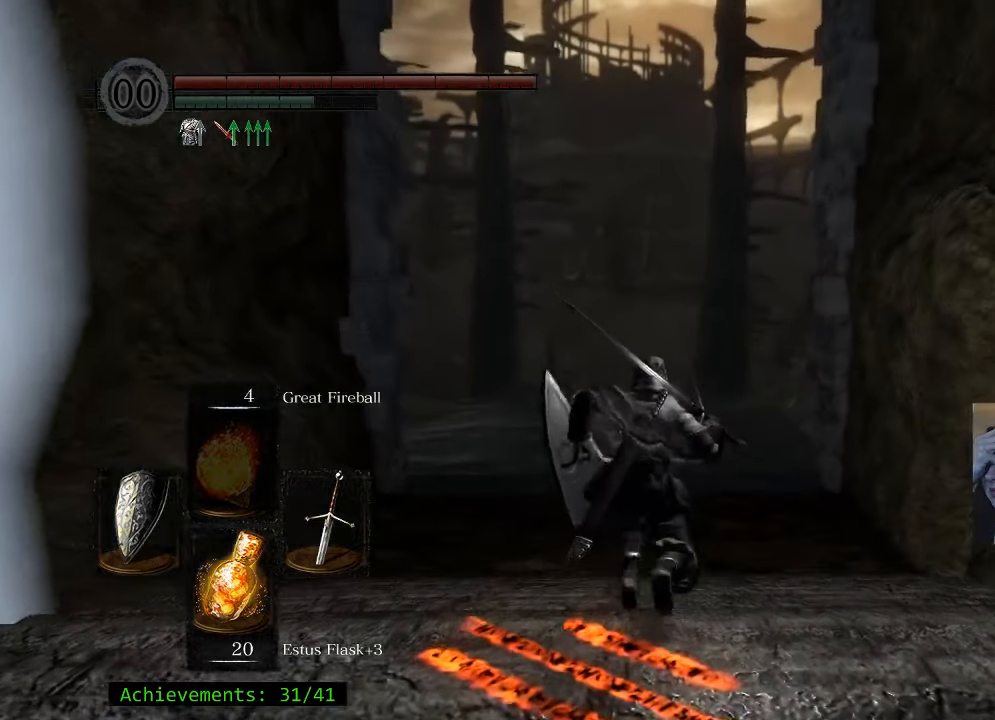
{"keys": ["space", "w"], "mouse": [], "events": []}